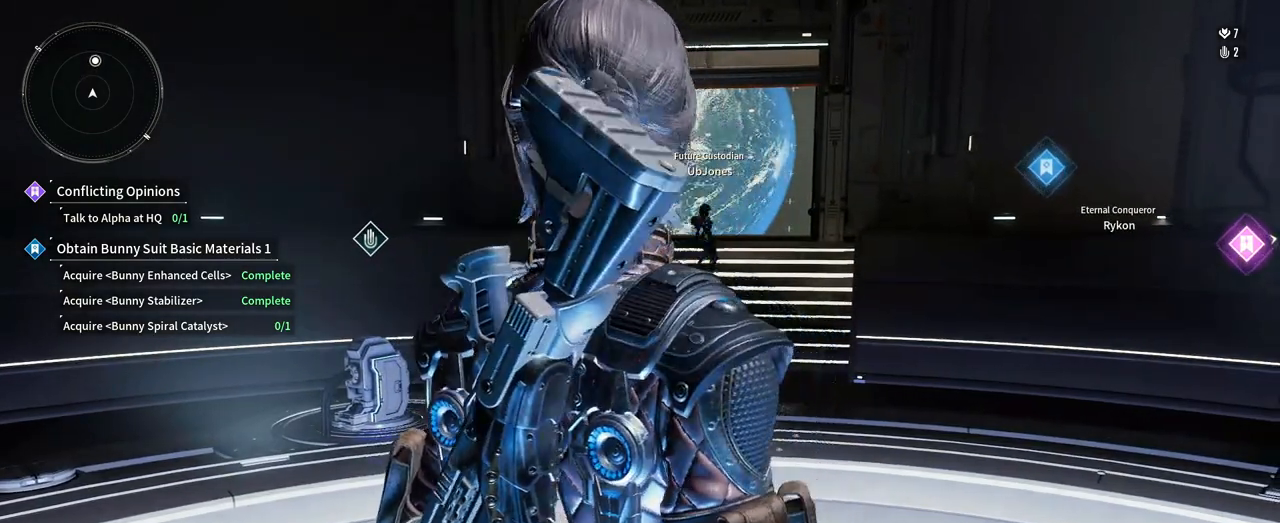
Gameplay with a controller (Xbox layout); each line is a JSON object with the inputs held at the frame after it (dt_ms = milliseconds from this image to that frame). "events" lists button and stick changes between this image and that frame as [ms after this image, input, new state], when the widget could be followed in between. Not read: HOME R3 SELECT START.
{"dt_ms": 500, "buttons": [], "left_stick": "center", "right_stick": "center", "events": []}
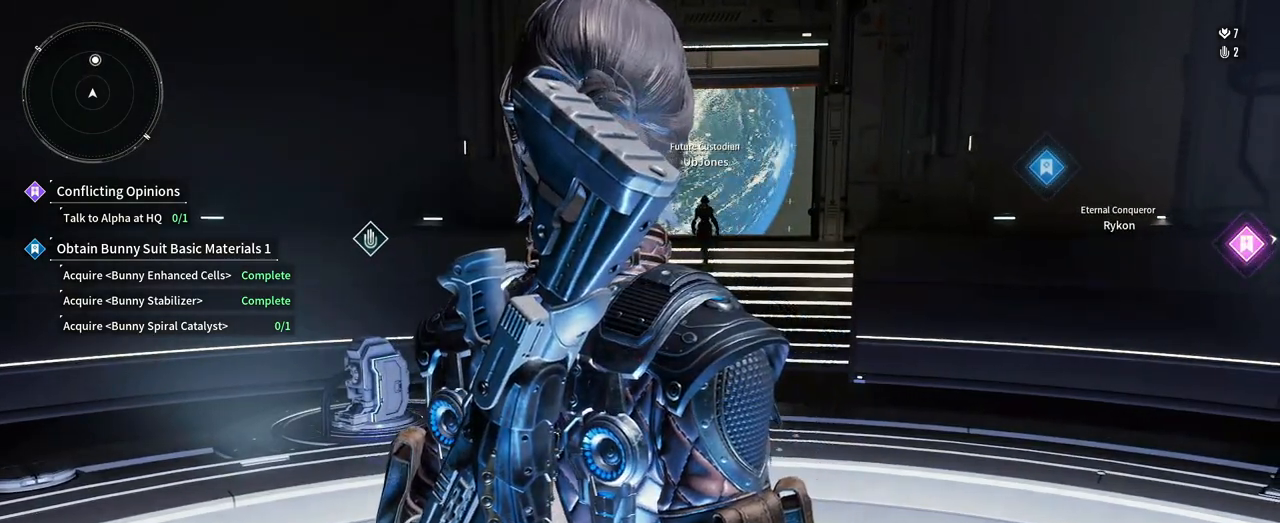
{"dt_ms": 500, "buttons": [], "left_stick": "center", "right_stick": "center", "events": []}
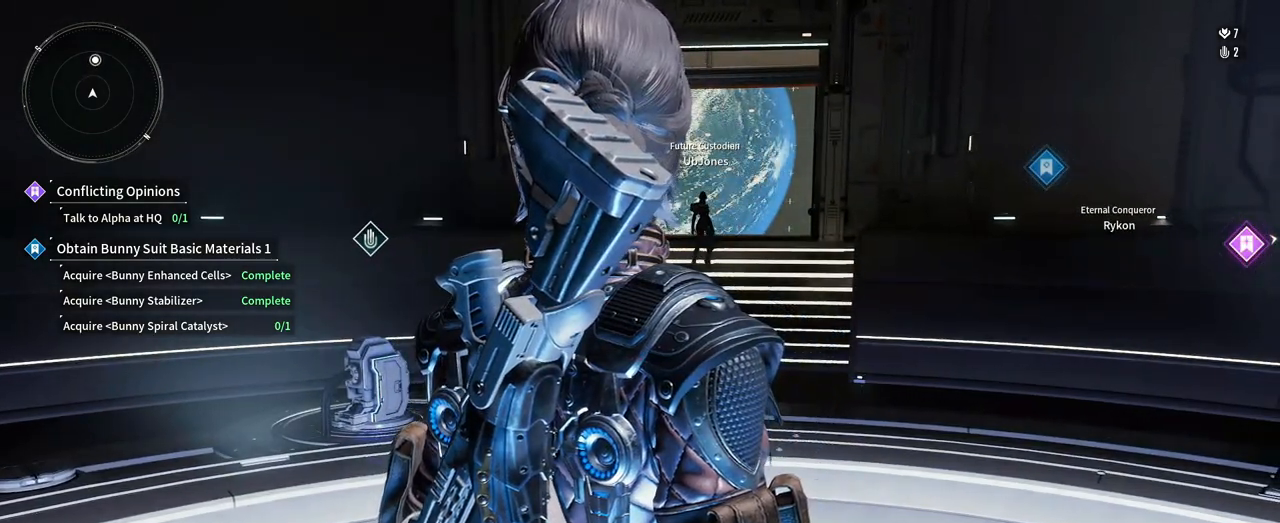
{"dt_ms": 1000, "buttons": [], "left_stick": "center", "right_stick": "down-left"}
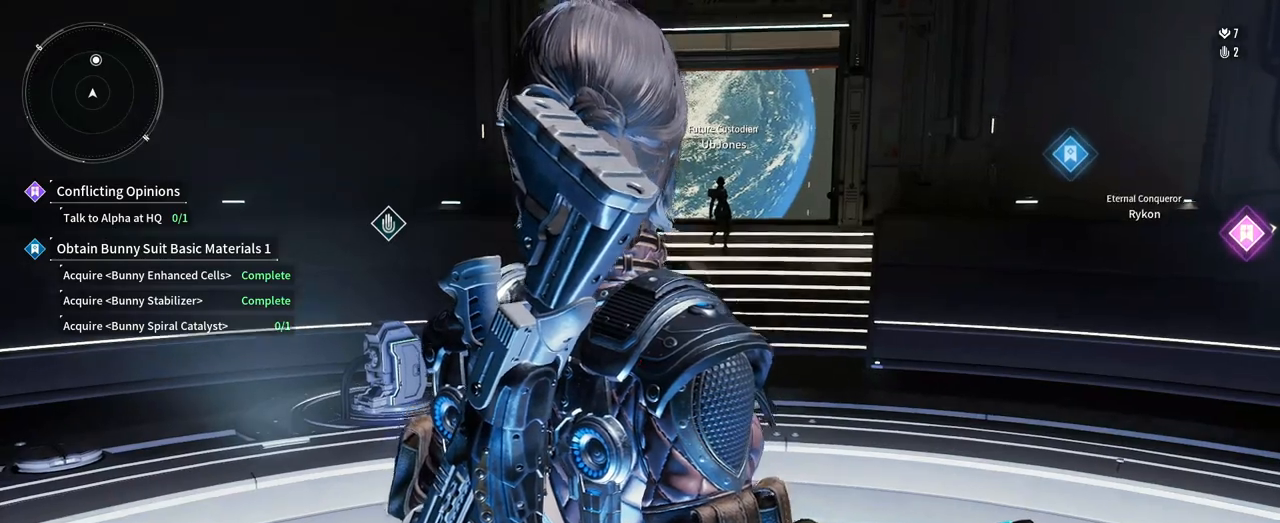
{"dt_ms": 500, "buttons": [], "left_stick": "center", "right_stick": "down"}